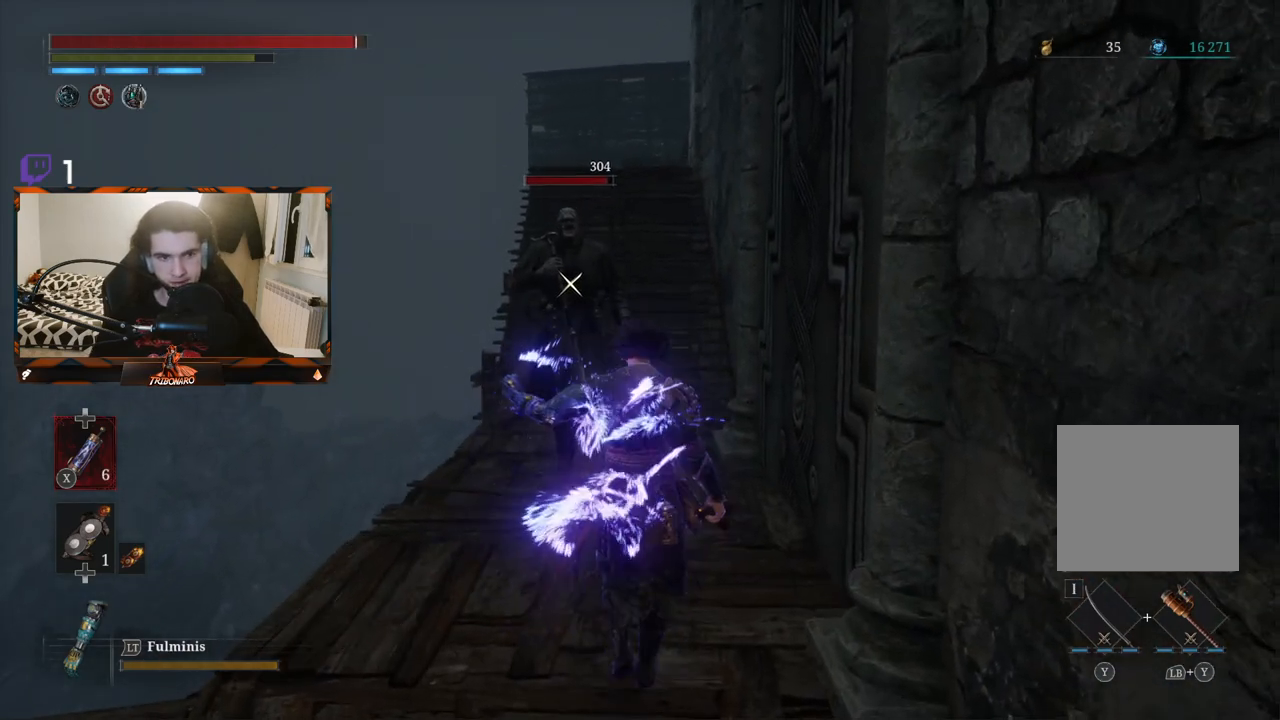
Gameplay with a controller (Xbox layout); each line is a JSON object with the inputs held at the frame after it. "events" lists button and stick changes between this image and that frame as [ms after this image, input, new state], when the widget could be followed in between.
{"buttons": ["R1"], "left_stick": "up", "right_stick": "center", "events": [[500, "R1", "down"]]}
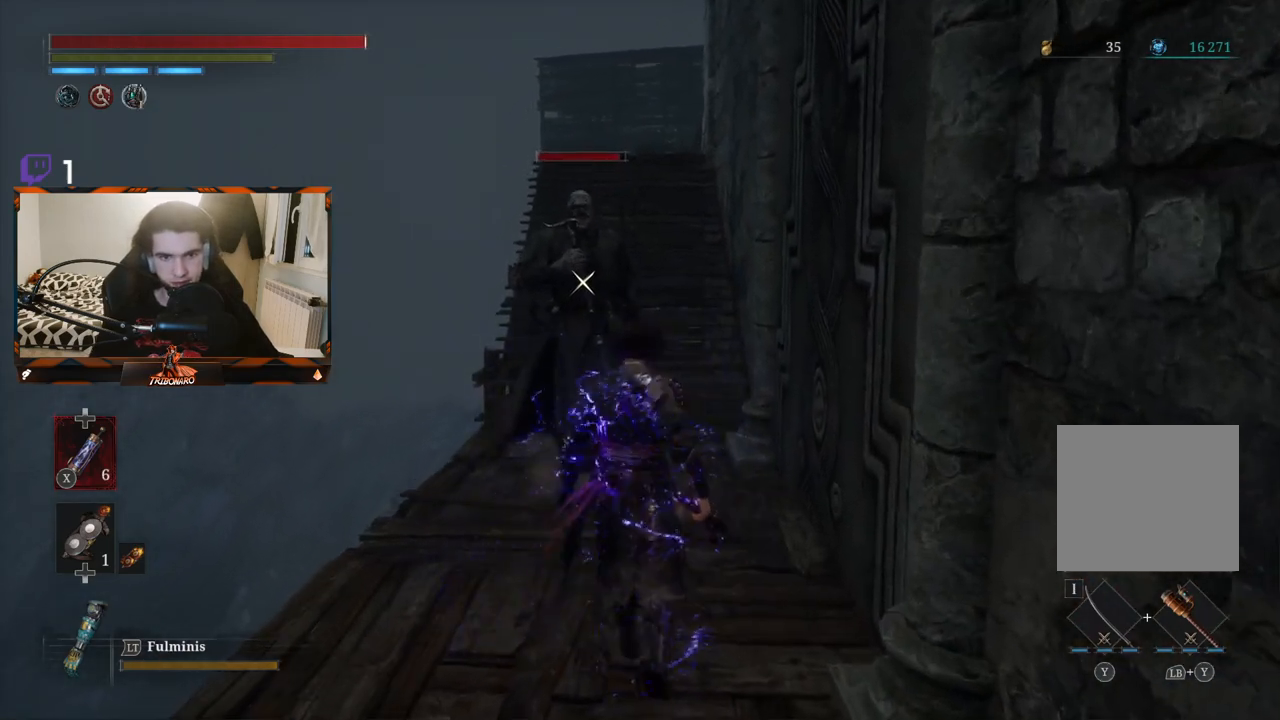
{"buttons": [], "left_stick": "center", "right_stick": "center", "events": [[100, "R1", "up"], [467, "left_stick", "center"]]}
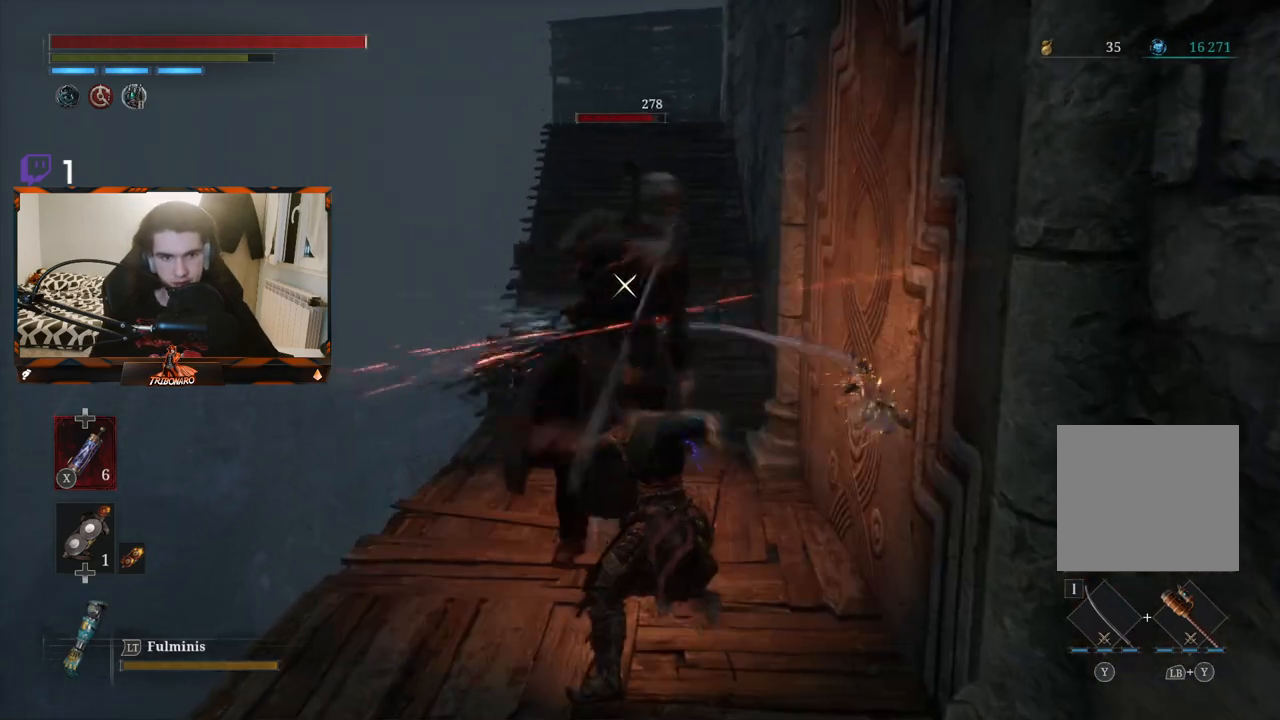
{"buttons": [], "left_stick": "center", "right_stick": "center", "events": [[117, "R1", "down"], [217, "R1", "up"], [300, "R1", "down"], [383, "R1", "up"]]}
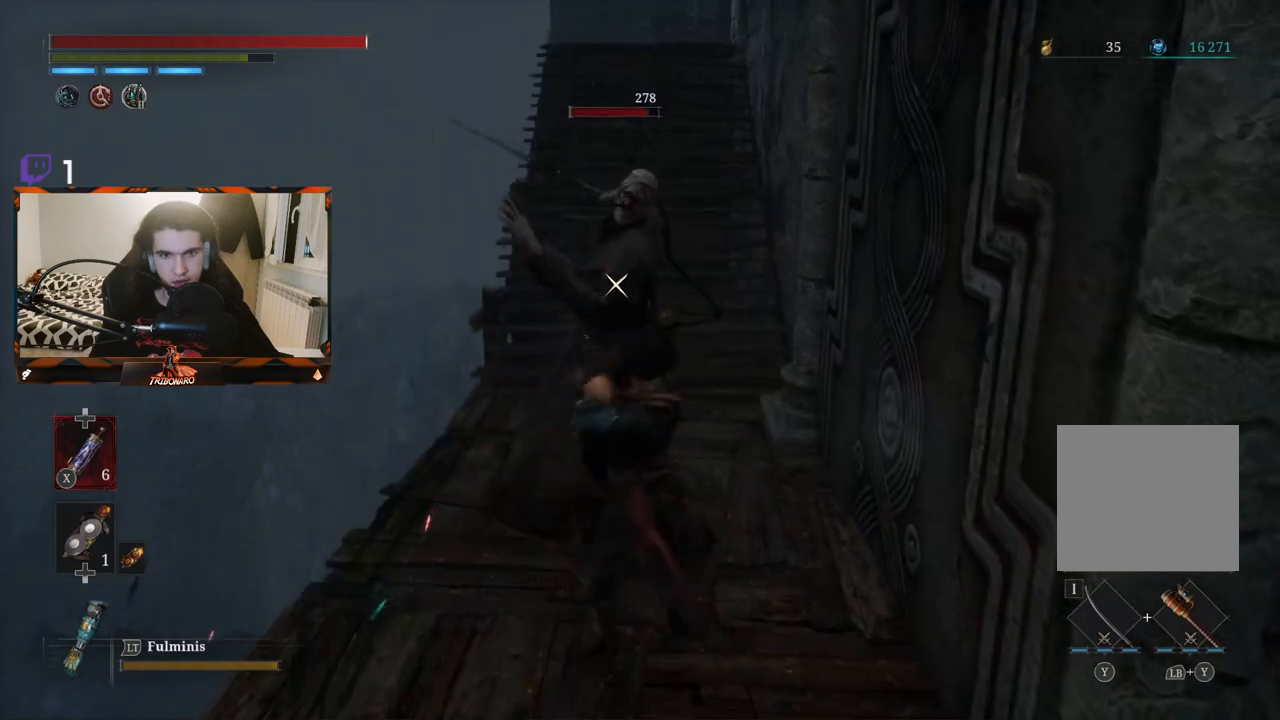
{"buttons": ["L1"], "left_stick": "down-right", "right_stick": "center", "events": [[450, "L1", "down"], [500, "left_stick", "down-right"]]}
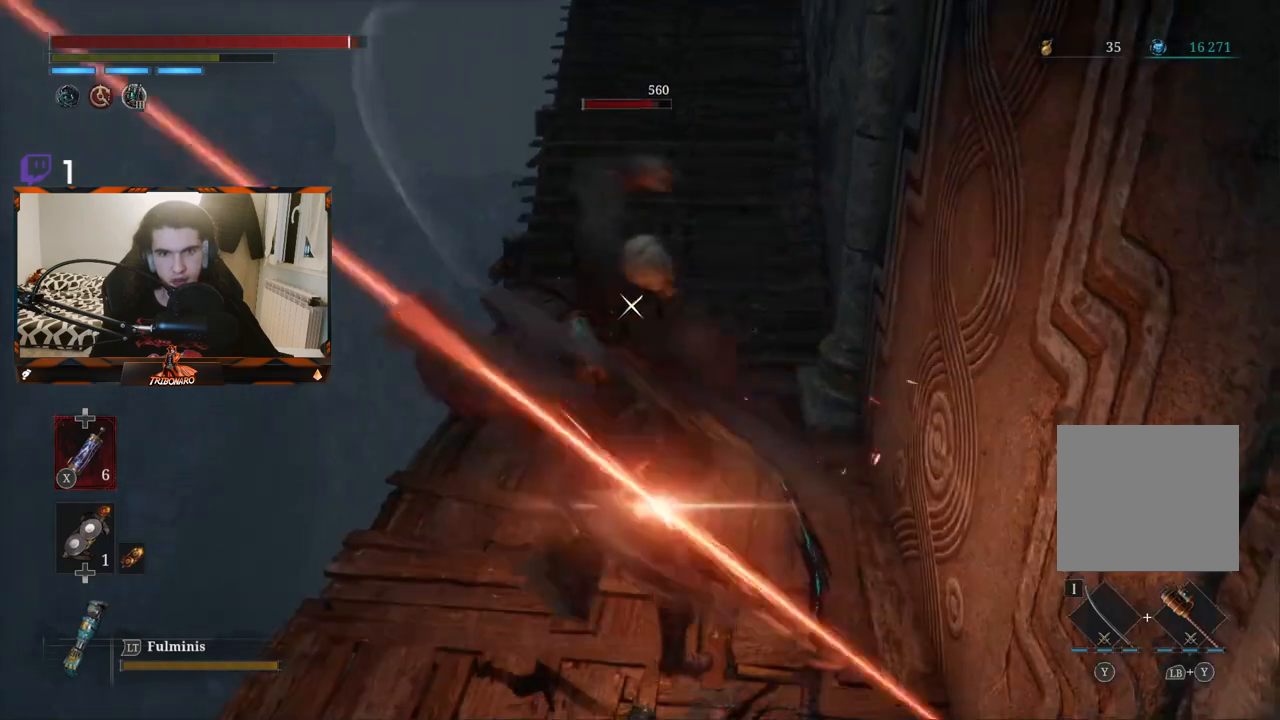
{"buttons": [], "left_stick": "center", "right_stick": "center", "events": [[67, "L1", "up"], [300, "left_stick", "center"]]}
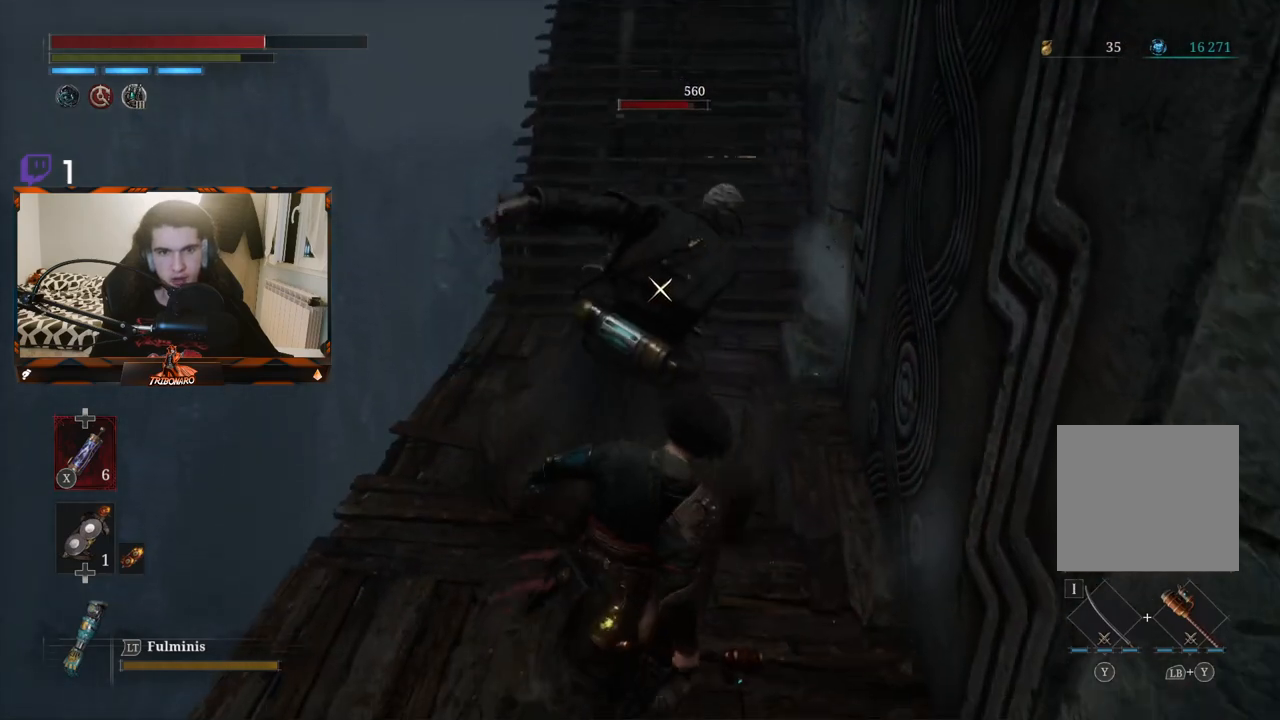
{"buttons": ["L1"], "left_stick": "right", "right_stick": "center", "events": [[183, "L1", "down"], [333, "left_stick", "right"], [383, "L1", "up"], [433, "L1", "down"]]}
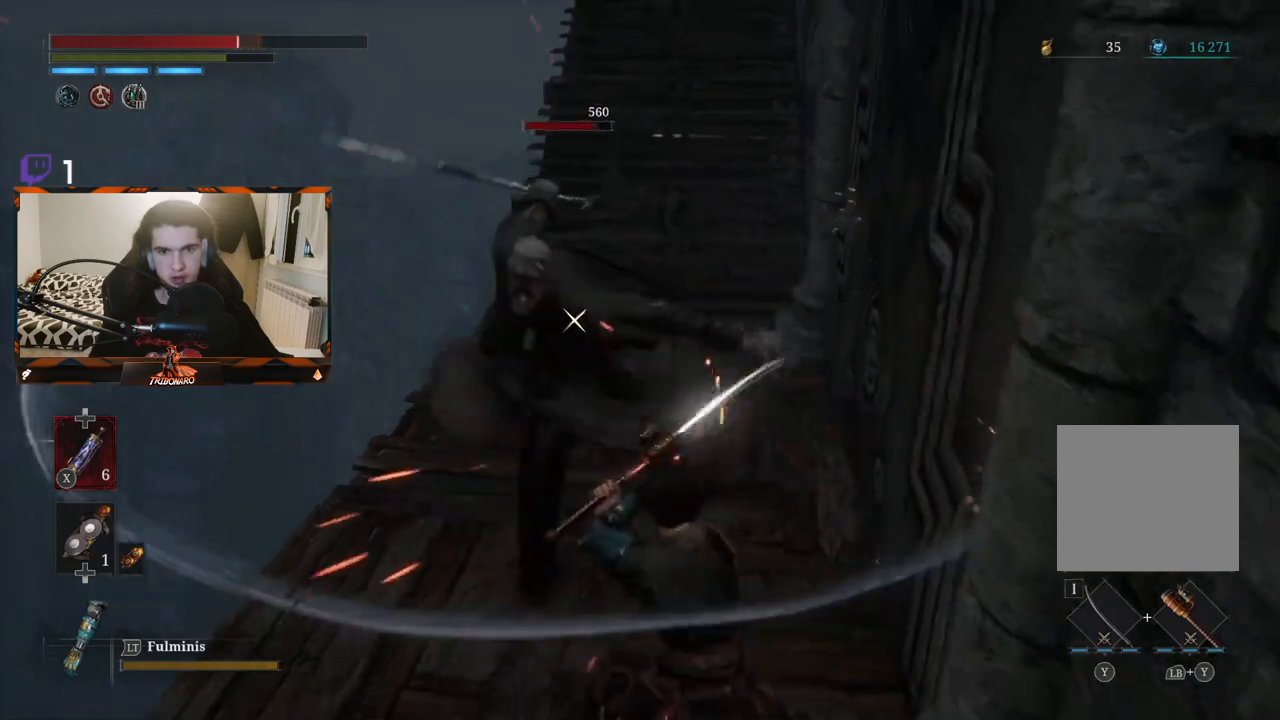
{"buttons": [], "left_stick": "center", "right_stick": "center", "events": [[50, "L1", "up"], [100, "left_stick", "center"]]}
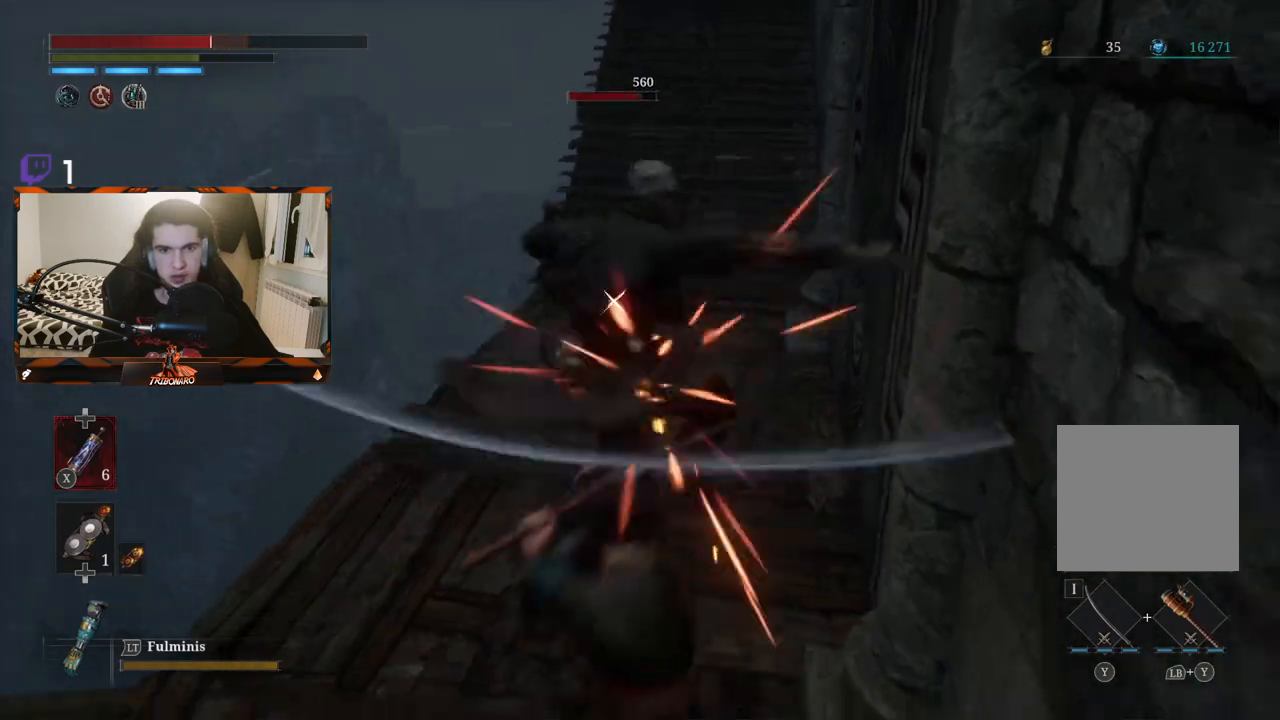
{"buttons": [], "left_stick": "up", "right_stick": "center", "events": [[17, "L1", "down"], [133, "L1", "up"], [467, "left_stick", "up"]]}
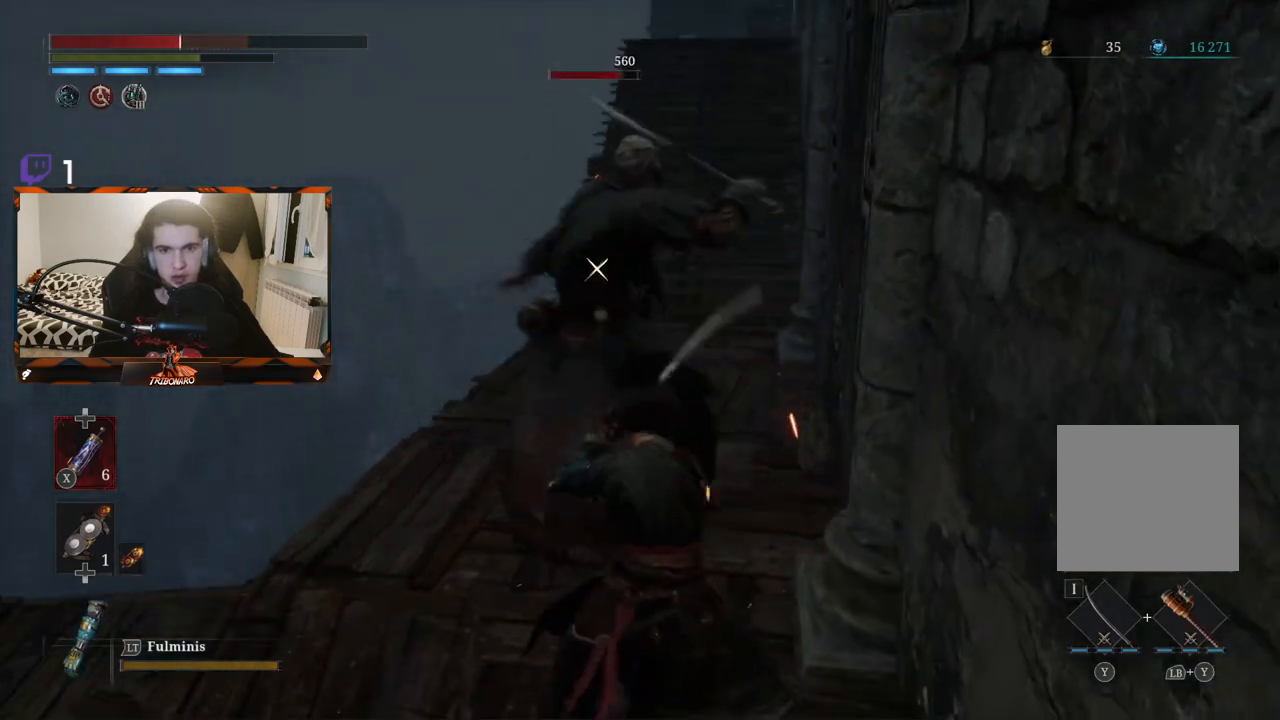
{"buttons": [], "left_stick": "left", "right_stick": "center", "events": [[33, "L1", "down"], [183, "L1", "up"], [350, "L1", "down"], [483, "L1", "up"], [483, "left_stick", "left"]]}
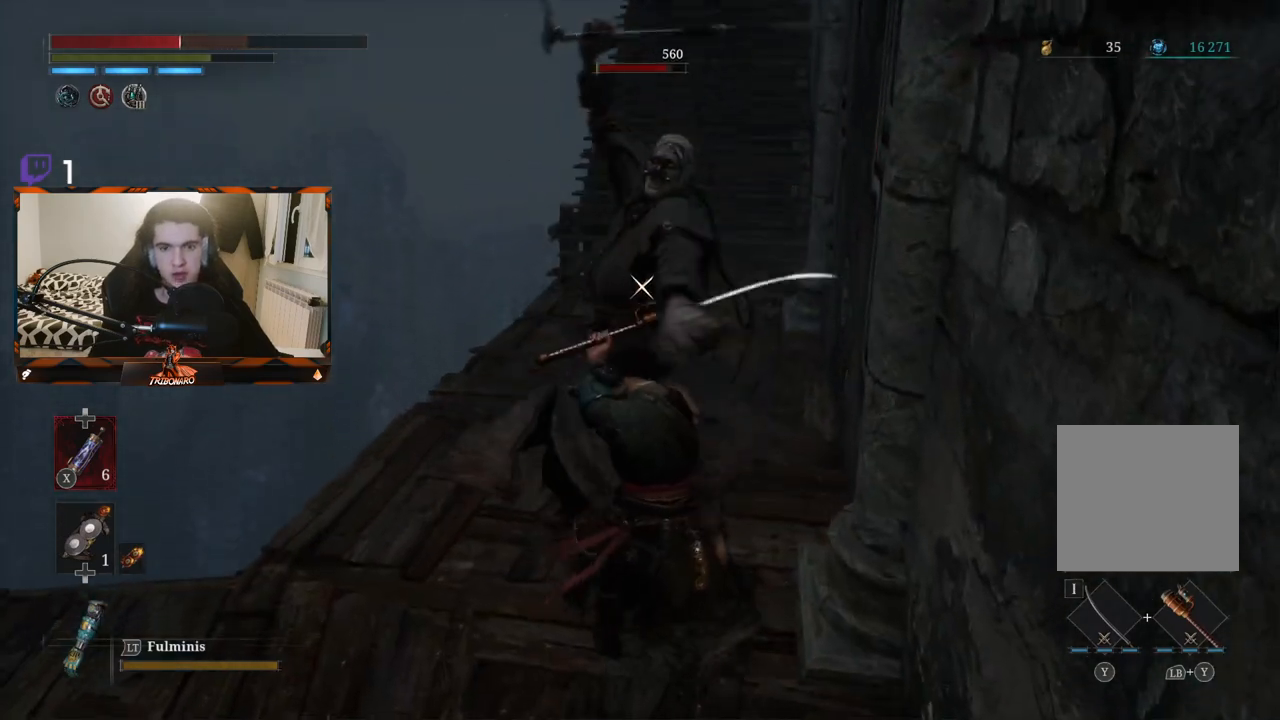
{"buttons": ["L1"], "left_stick": "left", "right_stick": "center", "events": [[33, "L1", "down"], [250, "left_stick", "down"], [483, "left_stick", "left"]]}
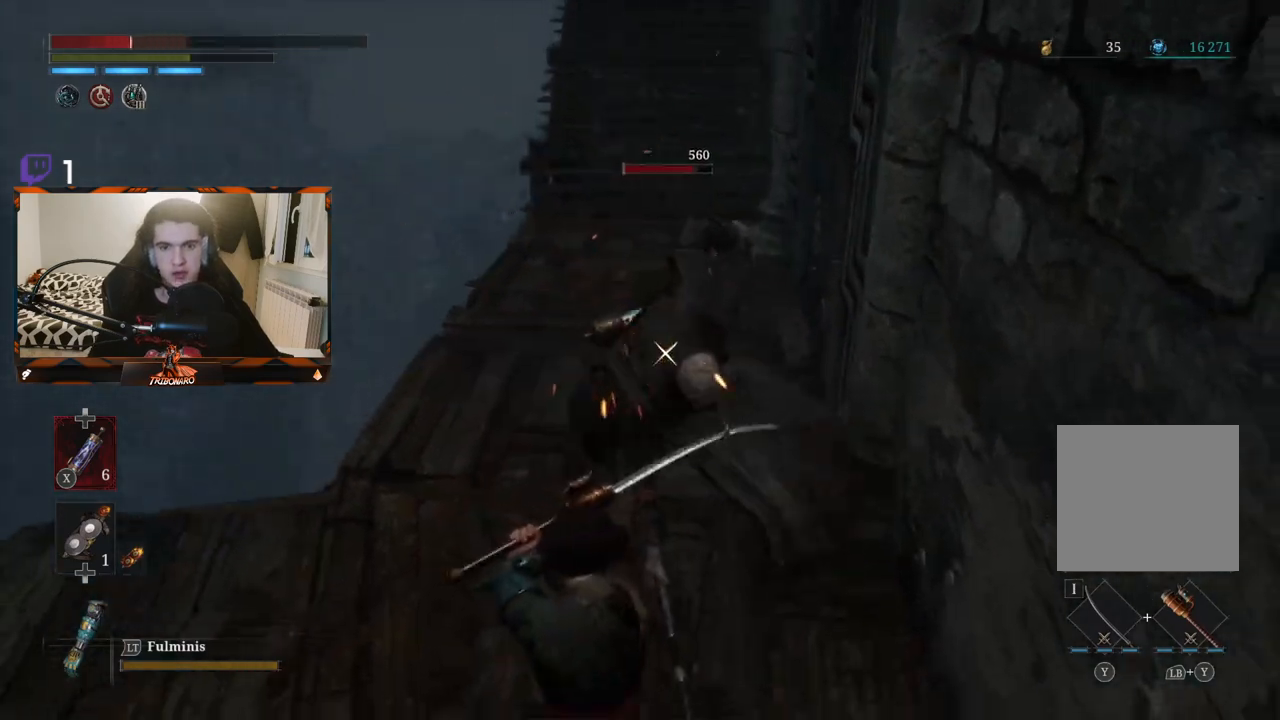
{"buttons": [], "left_stick": "up", "right_stick": "center", "events": [[17, "L1", "up"], [150, "left_stick", "up"], [183, "R1", "down"], [267, "R1", "up"], [350, "R1", "down"], [433, "R1", "up"]]}
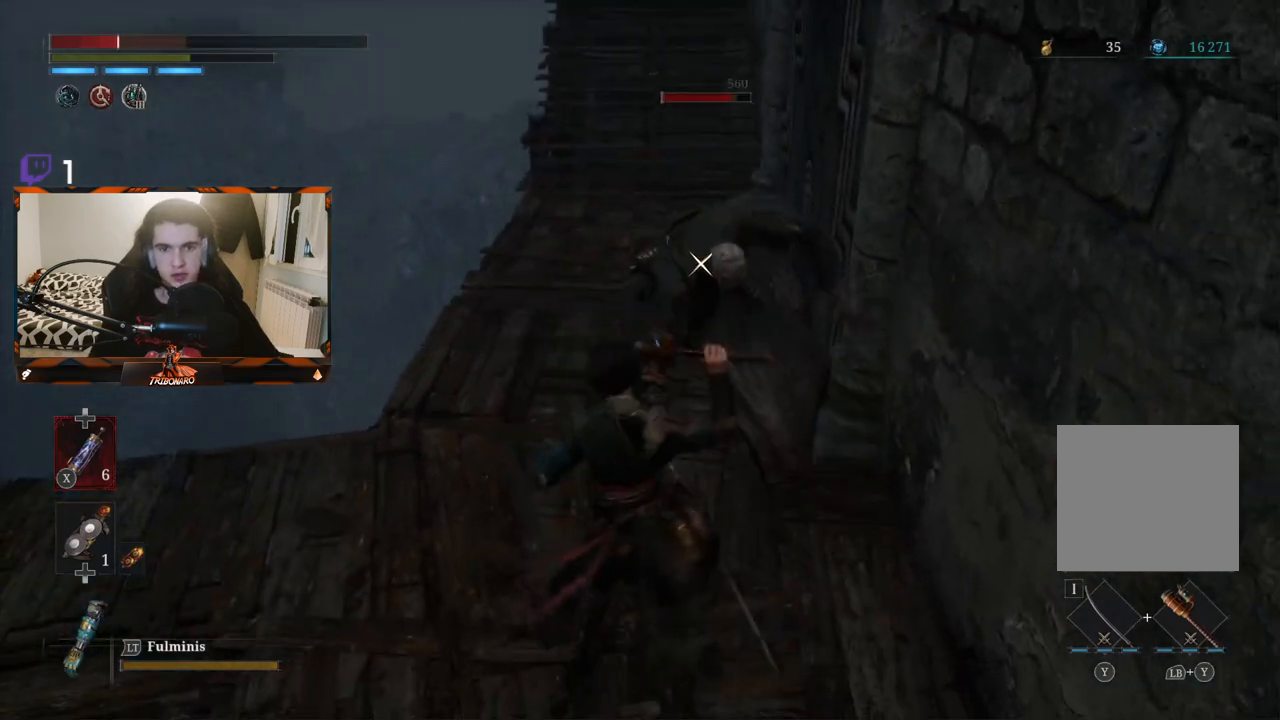
{"buttons": [], "left_stick": "center", "right_stick": "center", "events": [[367, "left_stick", "center"]]}
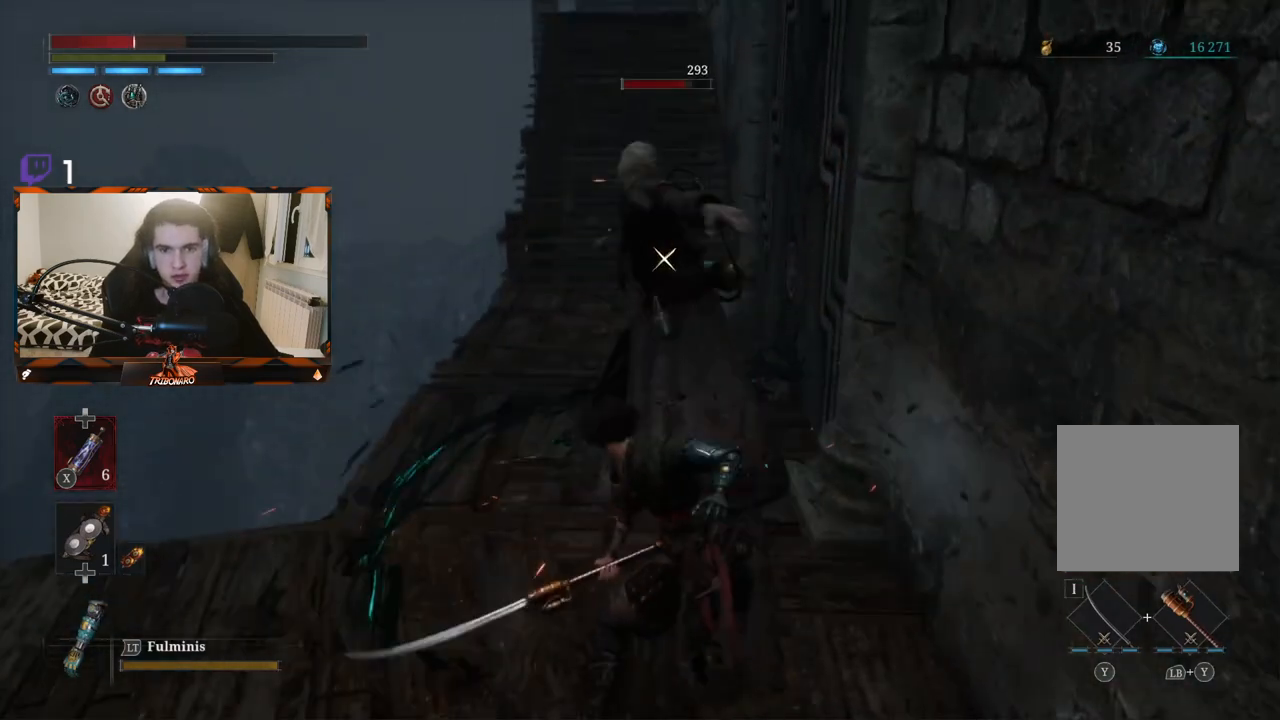
{"buttons": [], "left_stick": "center", "right_stick": "center", "events": [[83, "R1", "down"], [200, "R1", "up"], [250, "left_stick", "up-left"], [450, "left_stick", "center"]]}
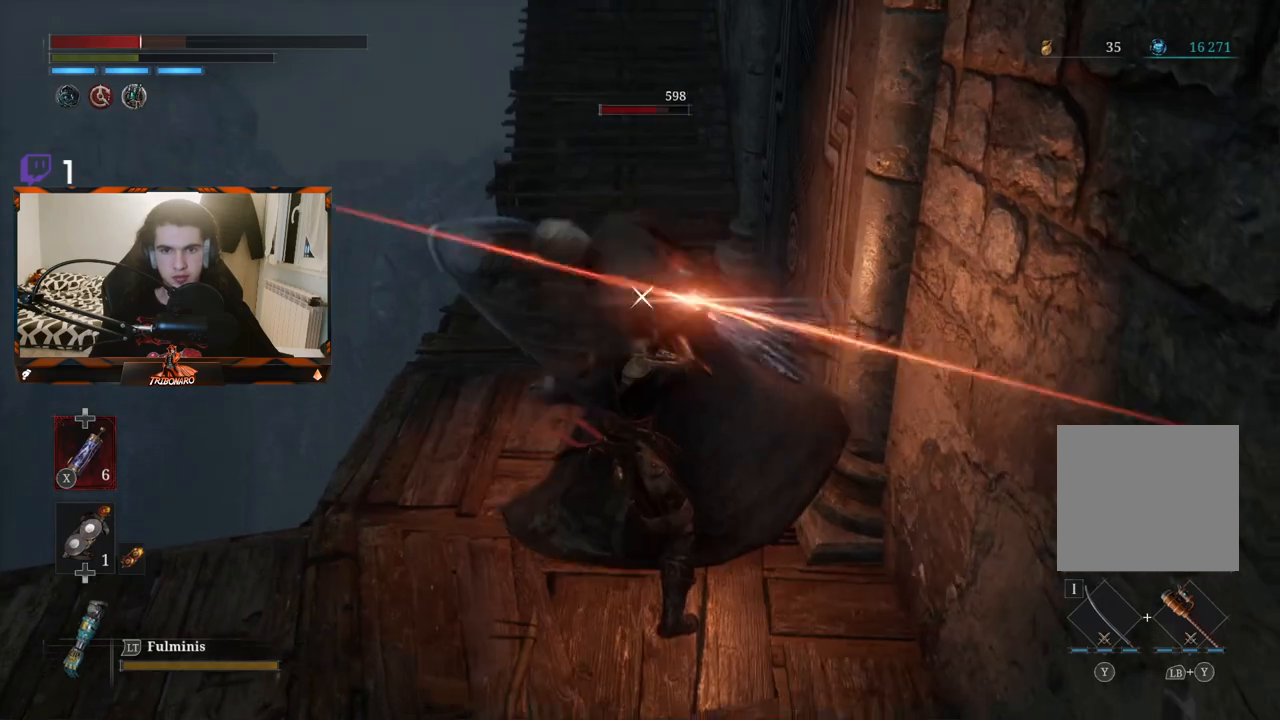
{"buttons": ["X"], "left_stick": "center", "right_stick": "center", "events": [[367, "X", "down"], [417, "X", "up"], [483, "X", "down"]]}
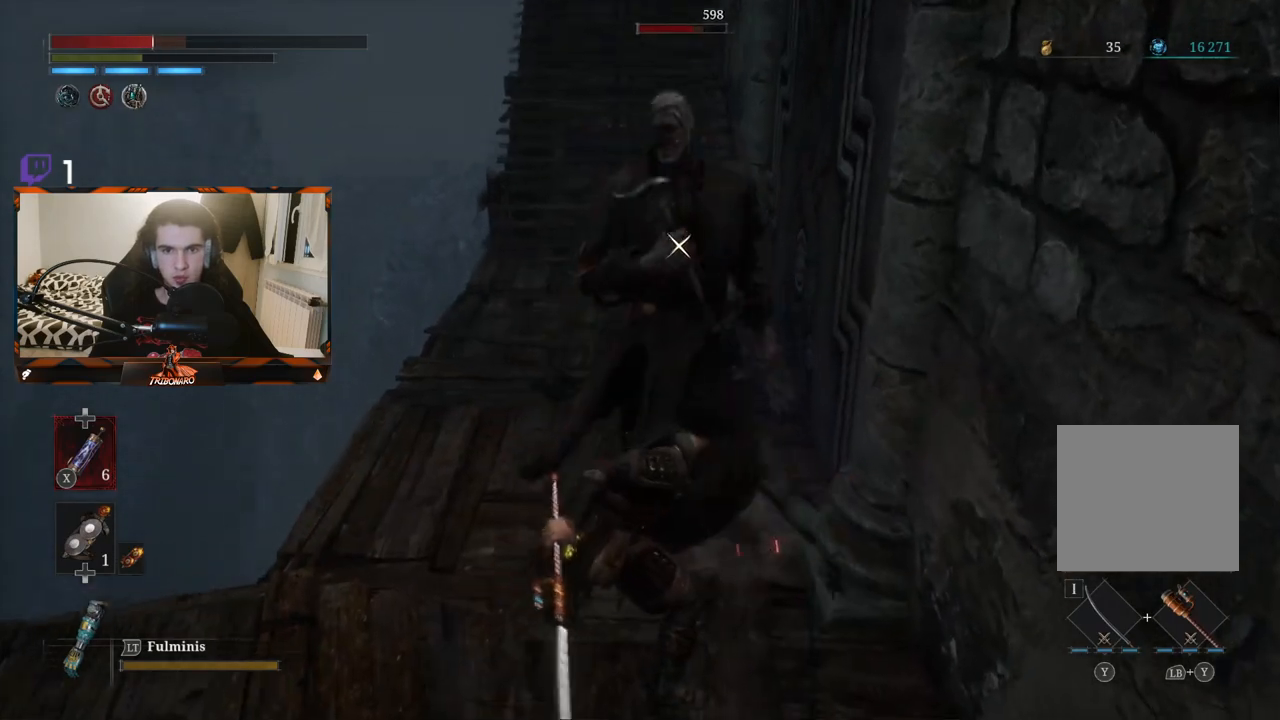
{"buttons": [], "left_stick": "down", "right_stick": "center", "events": [[67, "X", "up"], [83, "left_stick", "down"], [117, "X", "down"], [217, "X", "up"]]}
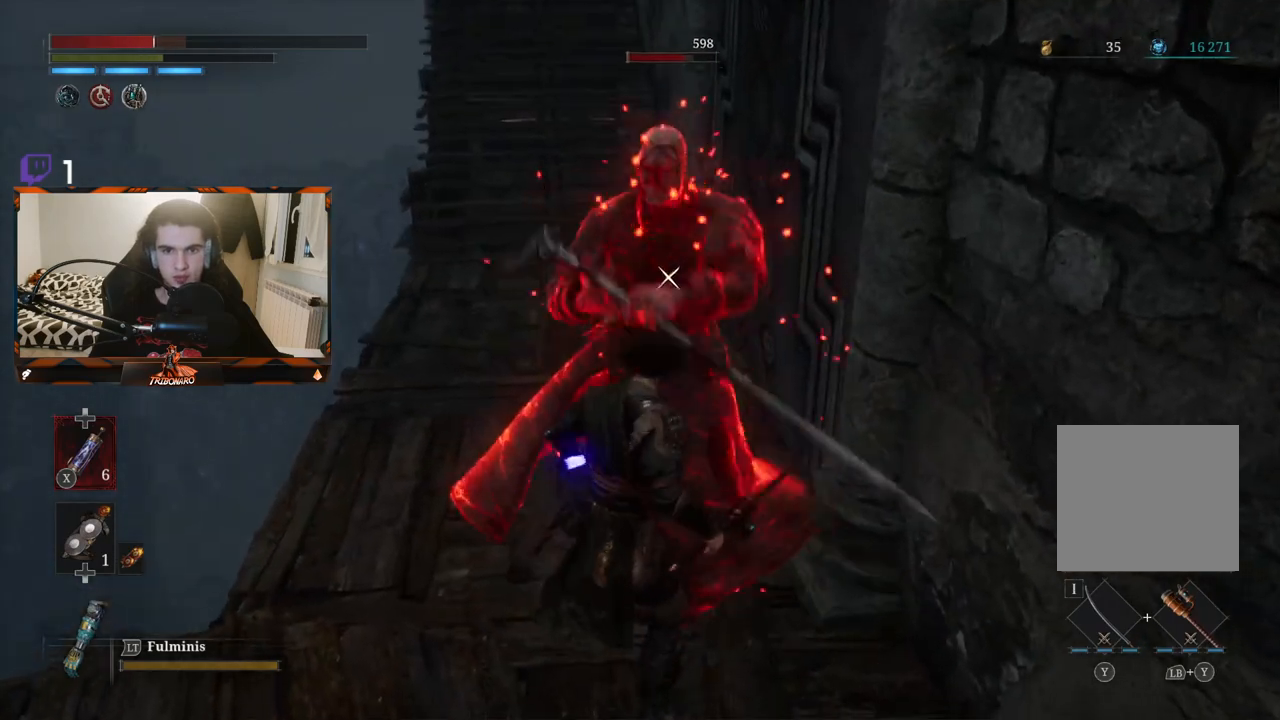
{"buttons": [], "left_stick": "down-left", "right_stick": "center", "events": [[17, "left_stick", "down-left"]]}
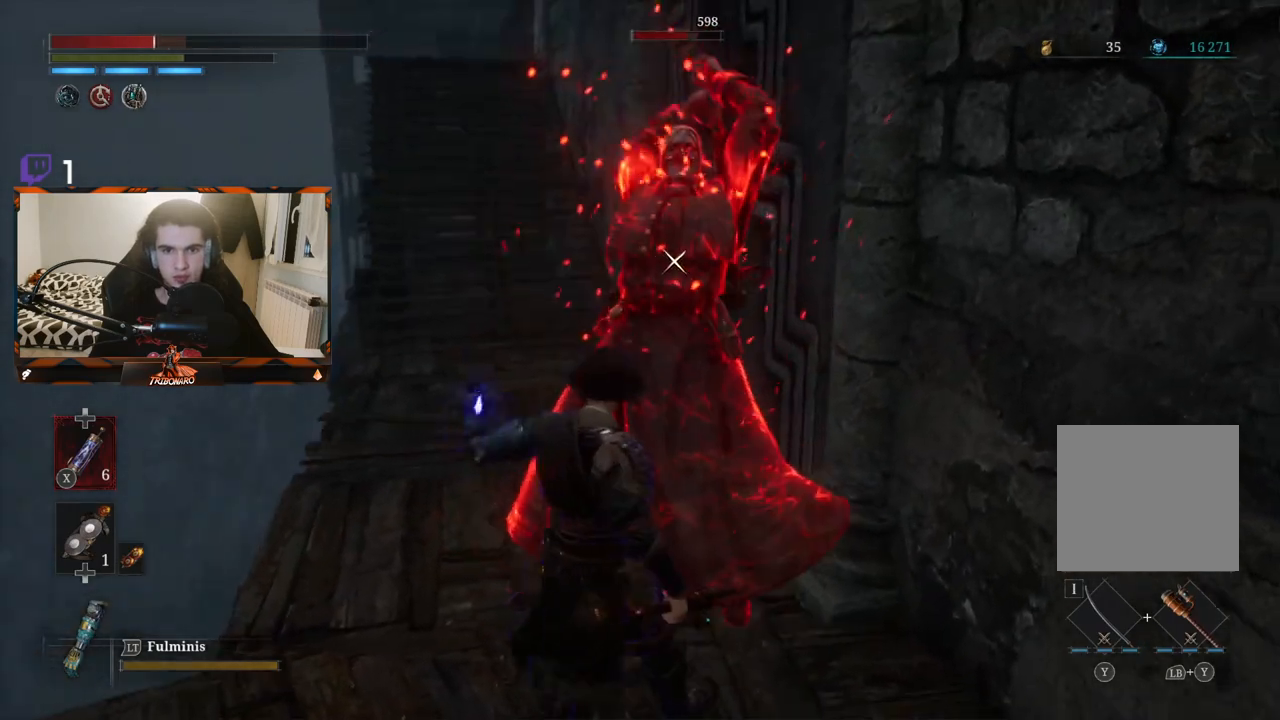
{"buttons": [], "left_stick": "down-left", "right_stick": "center", "events": [[17, "B", "down"], [100, "B", "up"], [167, "B", "down"], [233, "B", "up"], [300, "B", "down"], [350, "B", "up"], [417, "B", "down"], [500, "B", "up"]]}
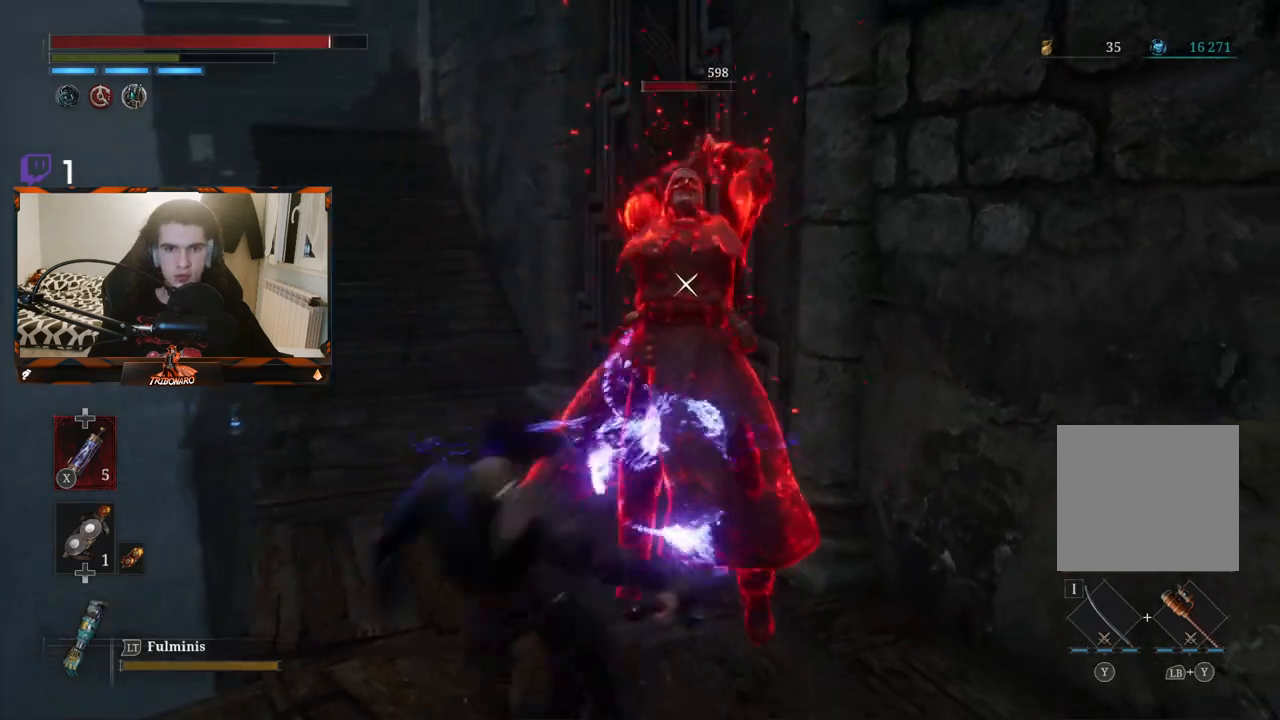
{"buttons": [], "left_stick": "up-right", "right_stick": "center", "events": [[33, "B", "down"], [133, "B", "up"], [217, "left_stick", "down"], [367, "left_stick", "right"], [433, "left_stick", "up-right"]]}
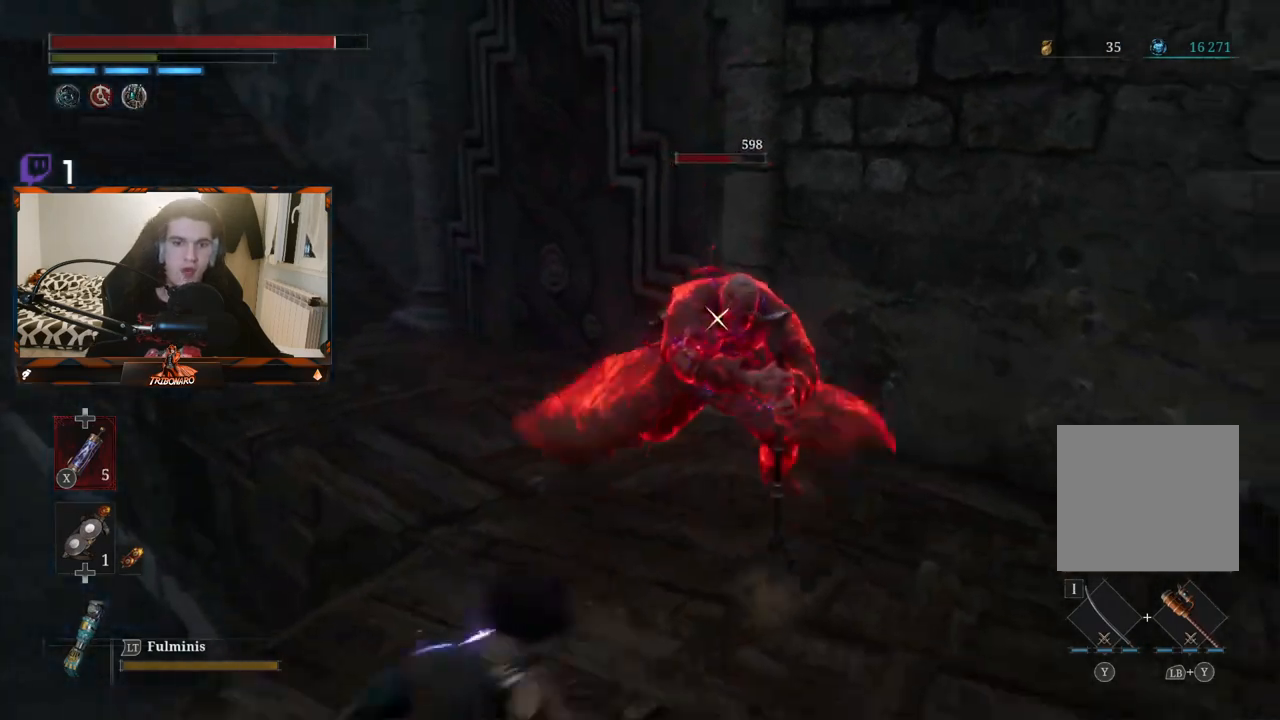
{"buttons": [], "left_stick": "up", "right_stick": "center", "events": [[117, "left_stick", "up"]]}
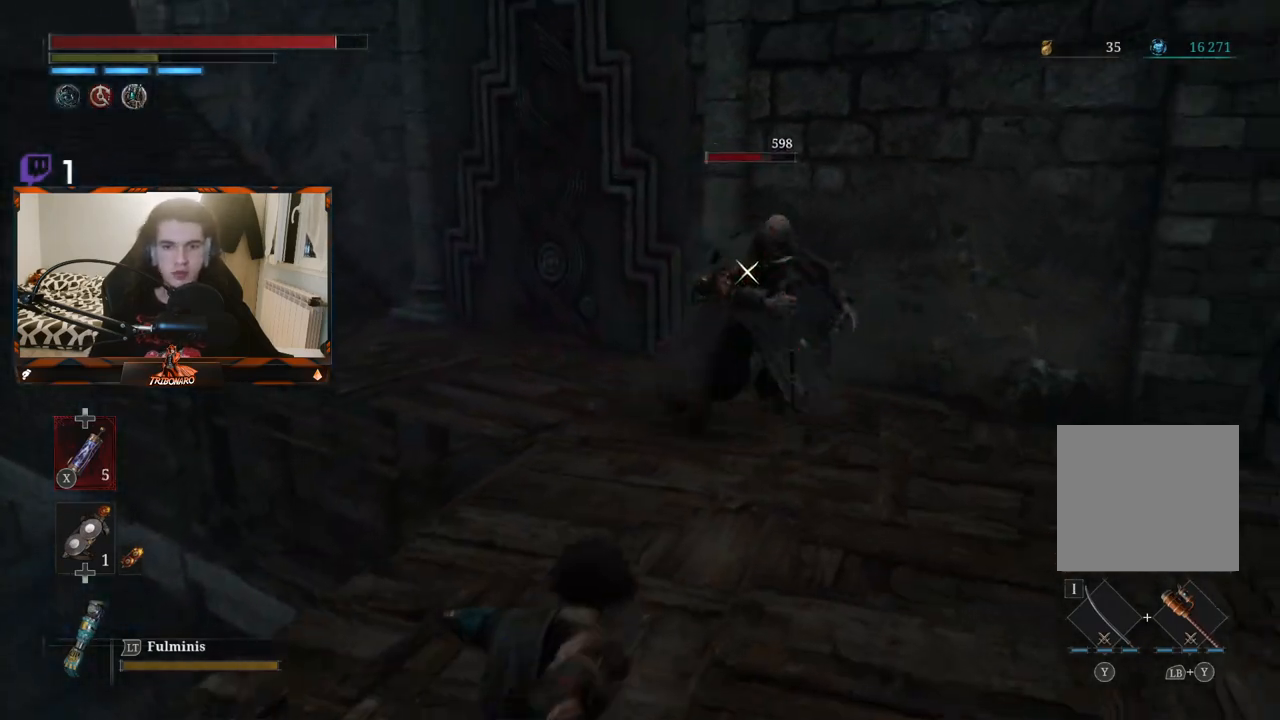
{"buttons": [], "left_stick": "up", "right_stick": "center", "events": []}
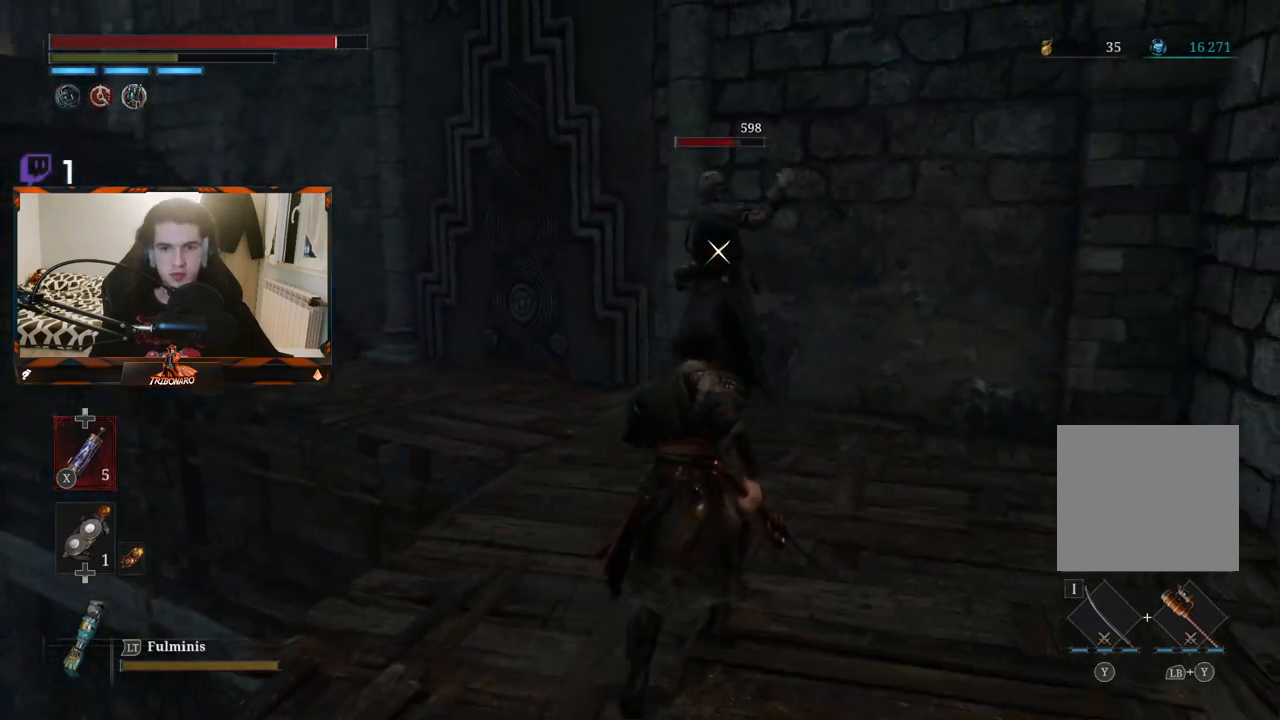
{"buttons": [], "left_stick": "up", "right_stick": "center", "events": []}
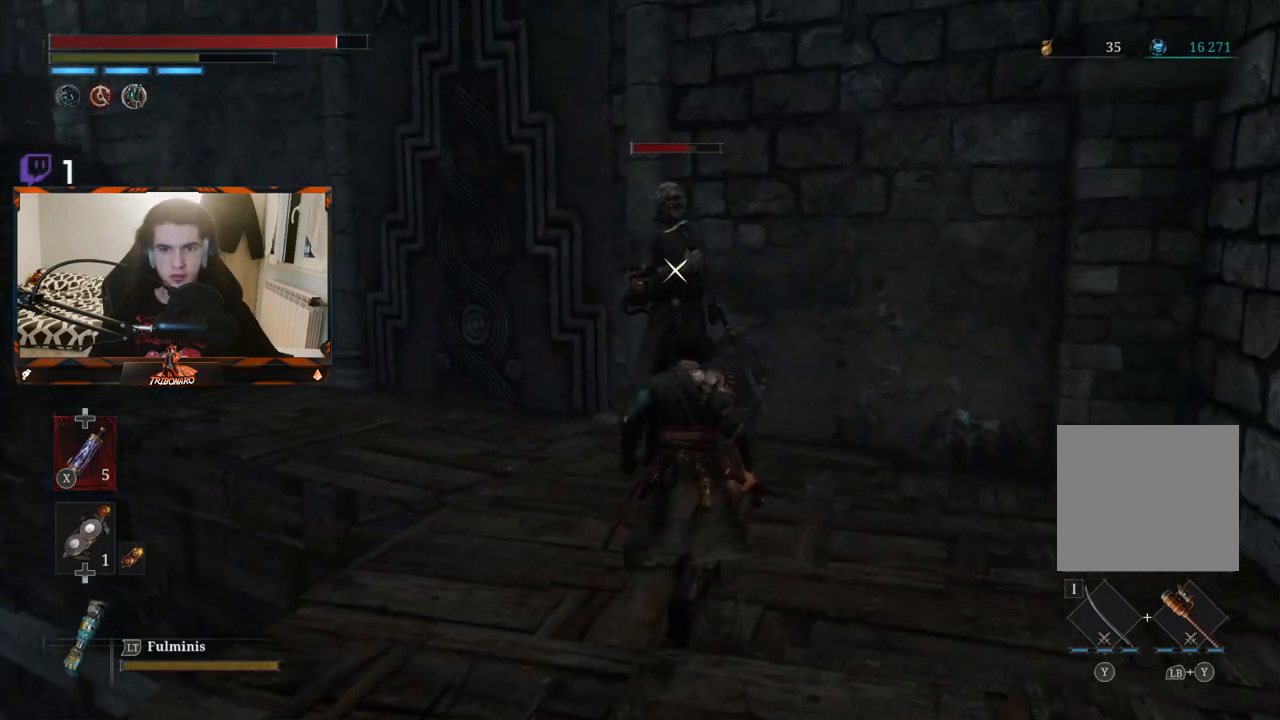
{"buttons": ["R2"], "left_stick": "up", "right_stick": "center", "events": [[17, "R2", "down"]]}
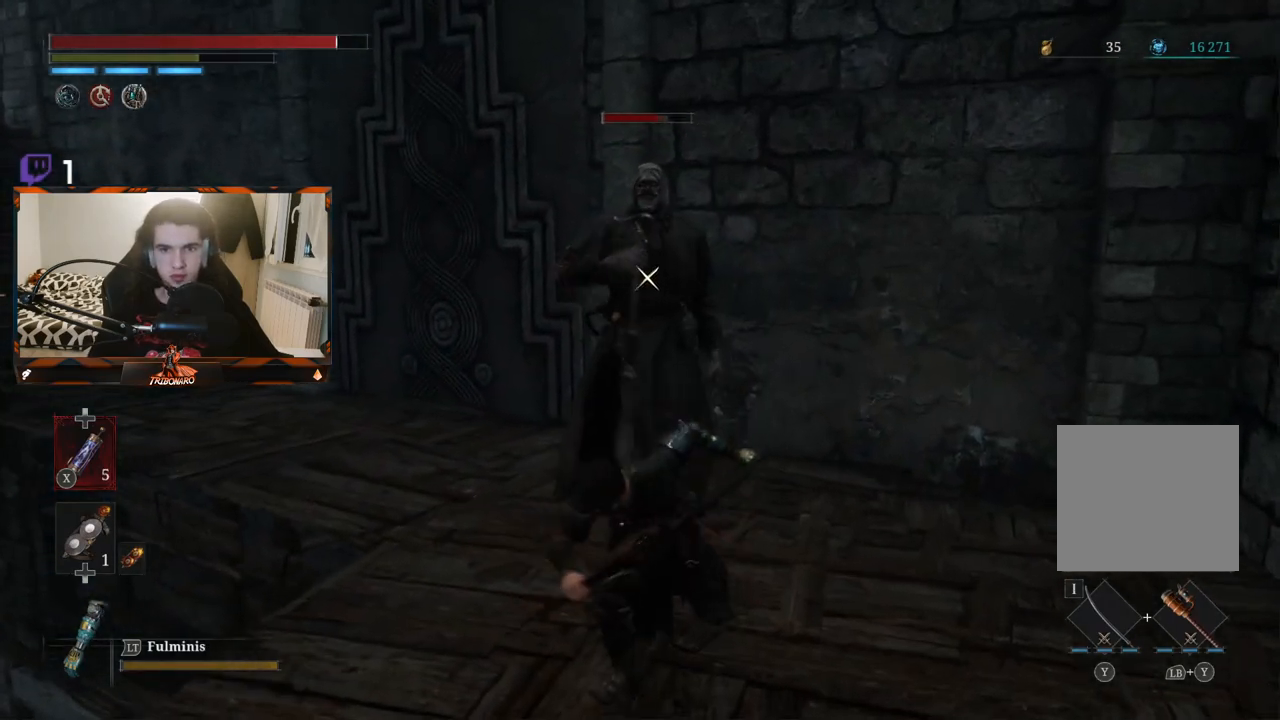
{"buttons": ["R2"], "left_stick": "up", "right_stick": "center", "events": []}
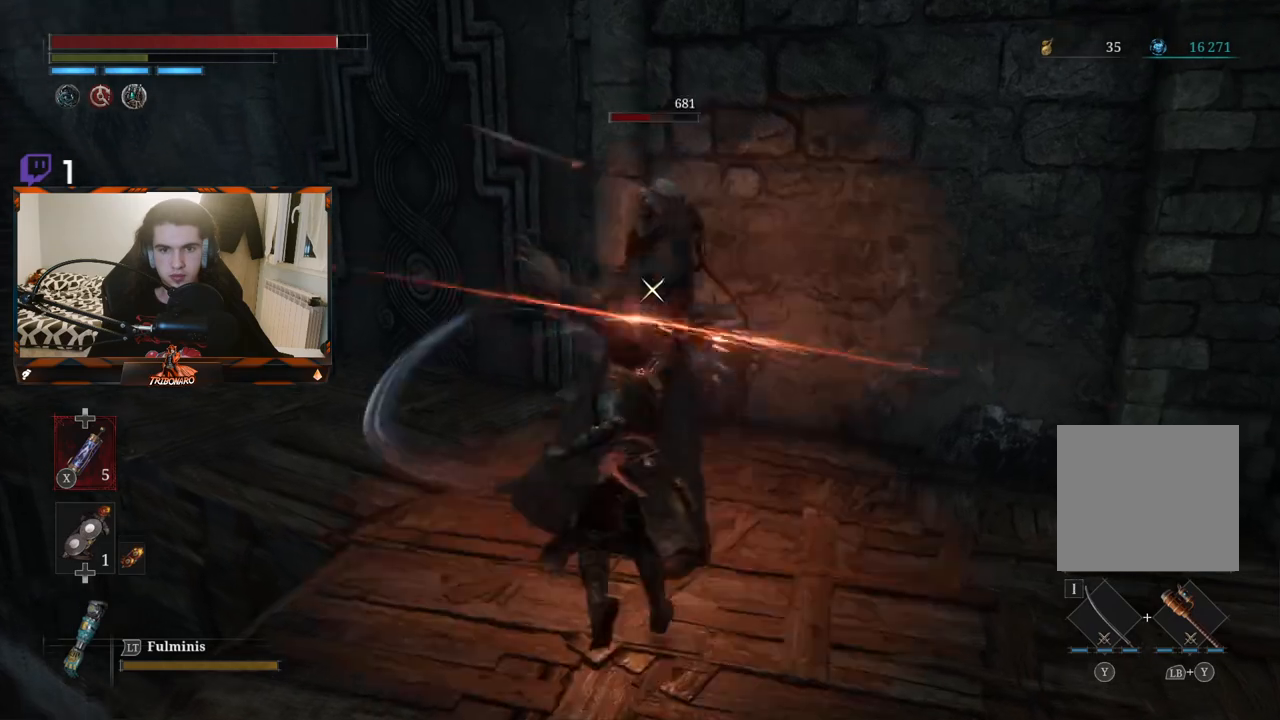
{"buttons": ["L1"], "left_stick": "up-right", "right_stick": "center", "events": [[233, "R2", "up"], [400, "L1", "down"], [417, "left_stick", "up-right"], [433, "L1", "up"], [483, "L1", "down"]]}
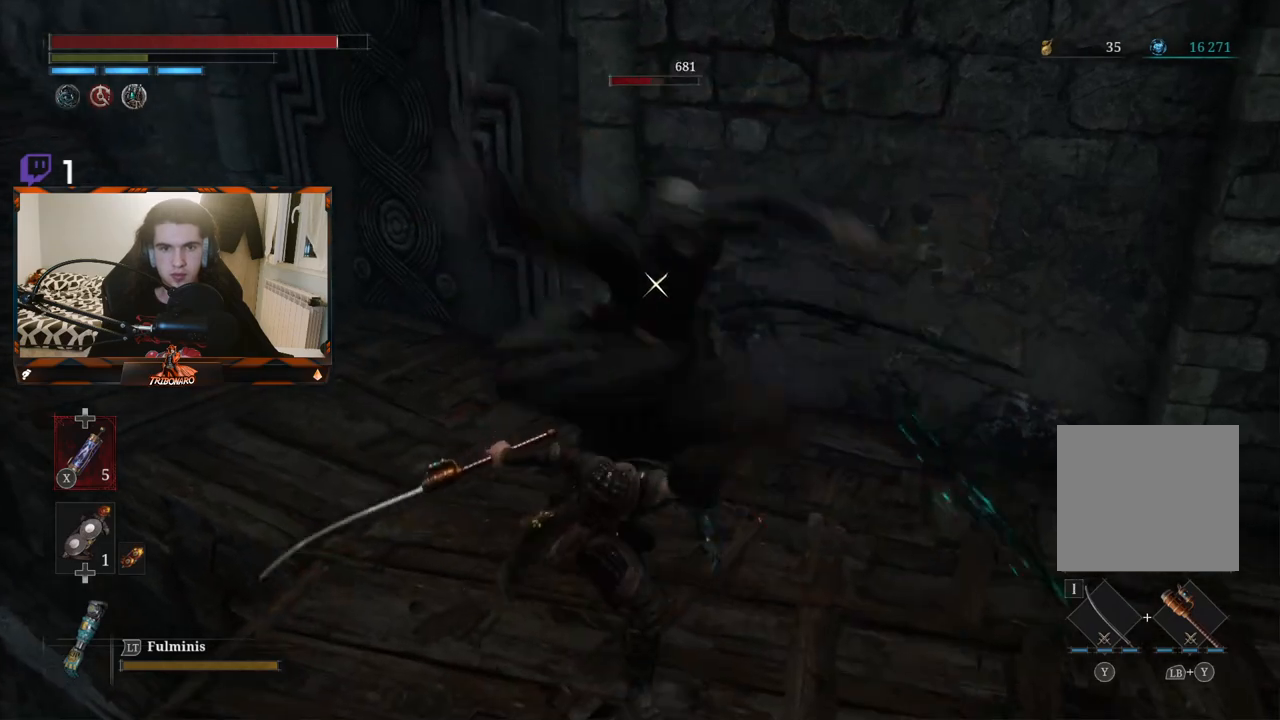
{"buttons": [], "left_stick": "right", "right_stick": "center", "events": [[117, "L1", "up"], [167, "L1", "down"], [283, "L1", "up"], [500, "left_stick", "right"]]}
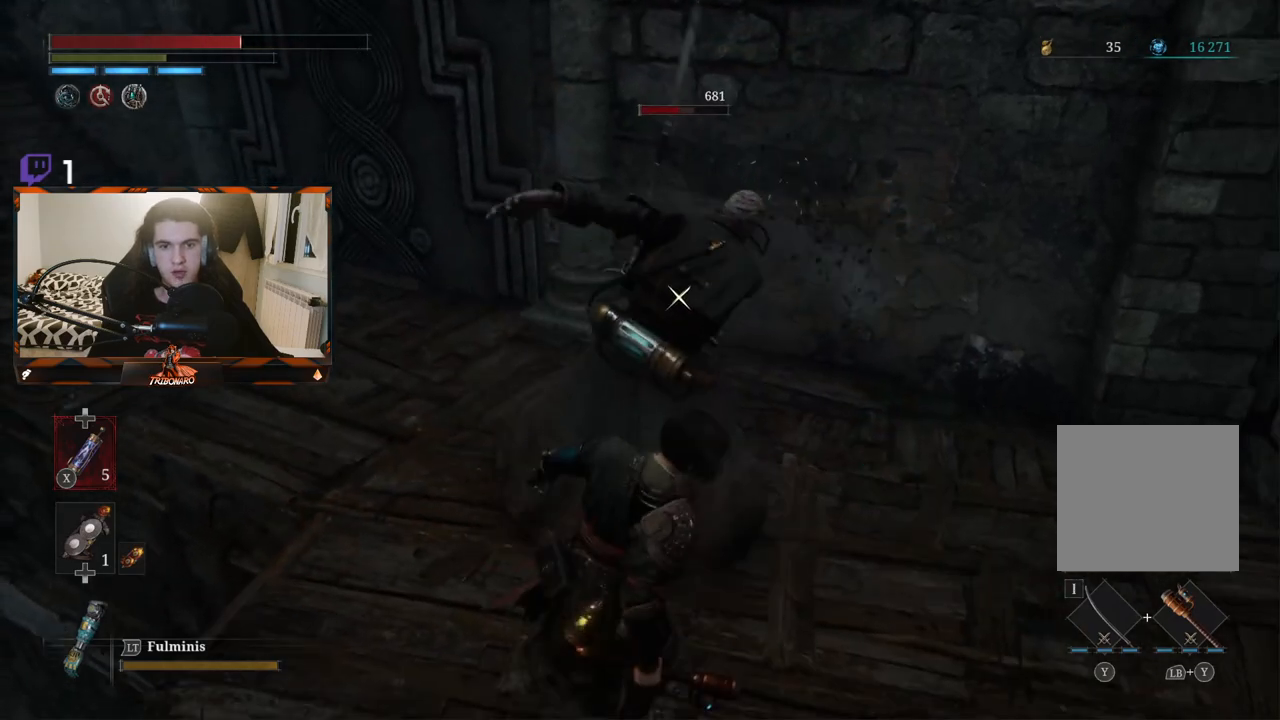
{"buttons": ["L1"], "left_stick": "right", "right_stick": "center", "events": [[283, "L1", "down"]]}
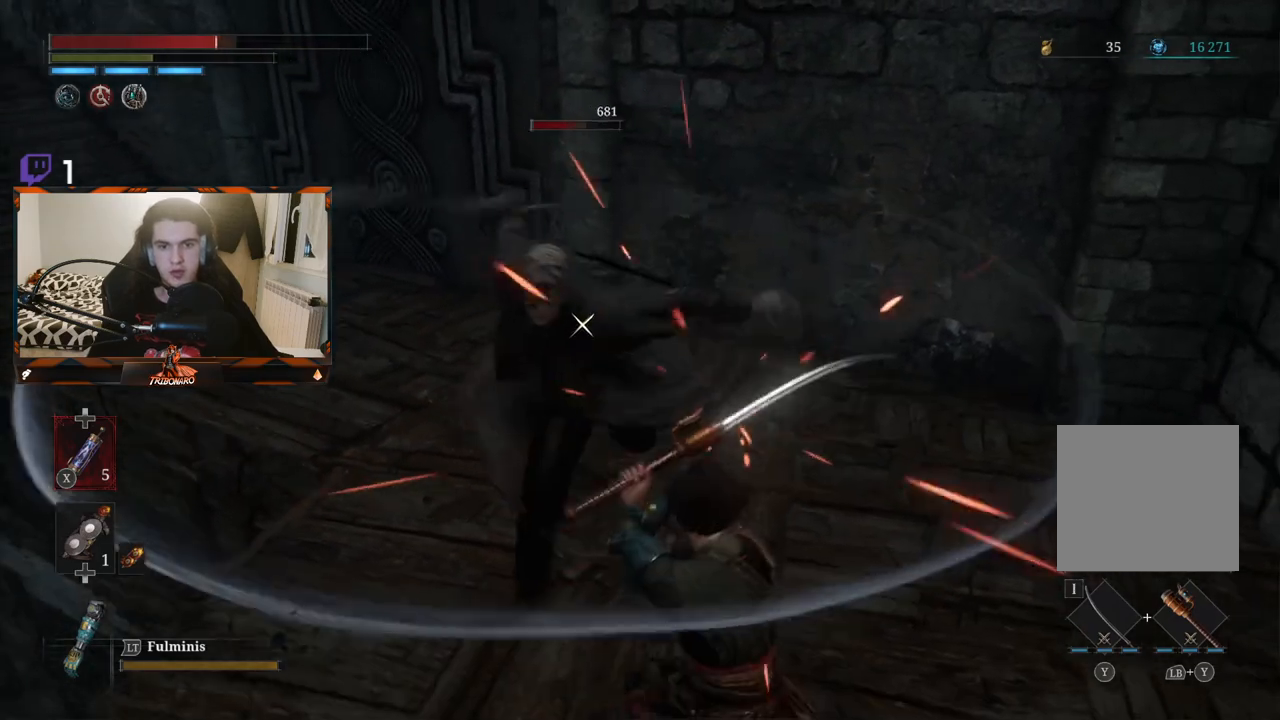
{"buttons": [], "left_stick": "down", "right_stick": "center", "events": [[117, "L1", "up"], [150, "left_stick", "down"]]}
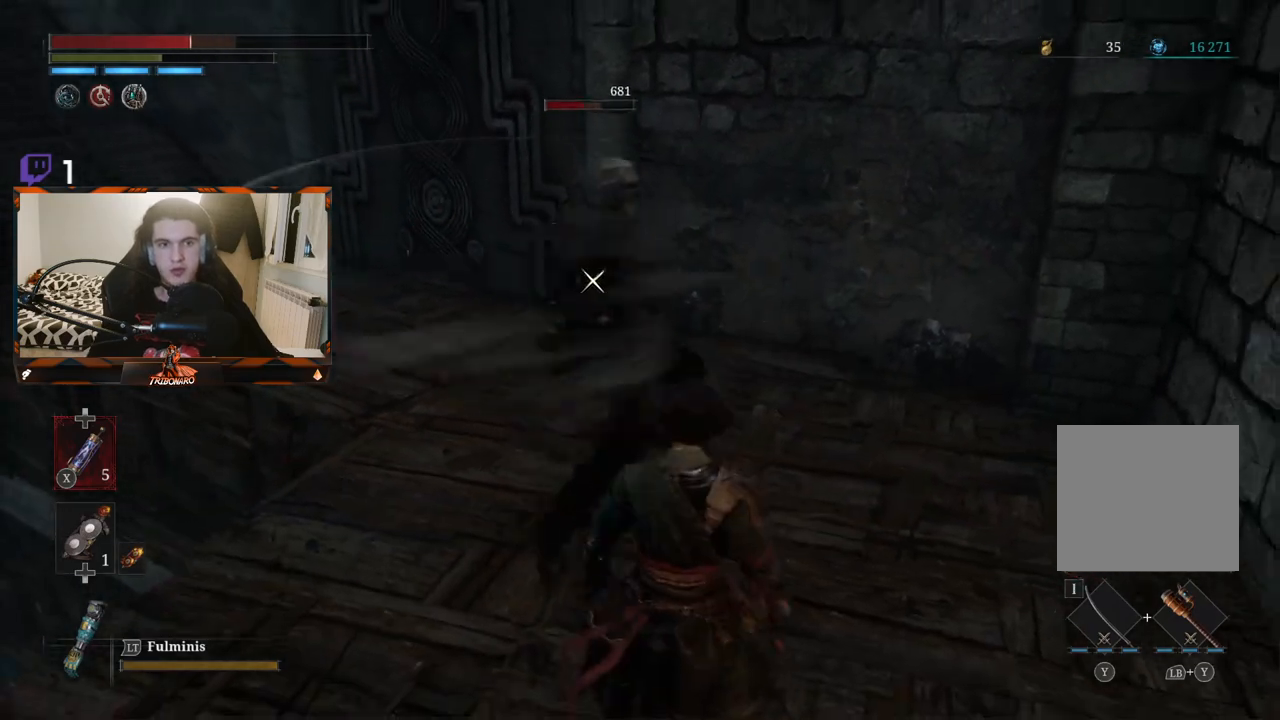
{"buttons": [], "left_stick": "down-right", "right_stick": "center", "events": [[100, "L1", "down"], [150, "L3", "down"], [200, "L3", "up"], [233, "L1", "up"], [400, "left_stick", "down-right"]]}
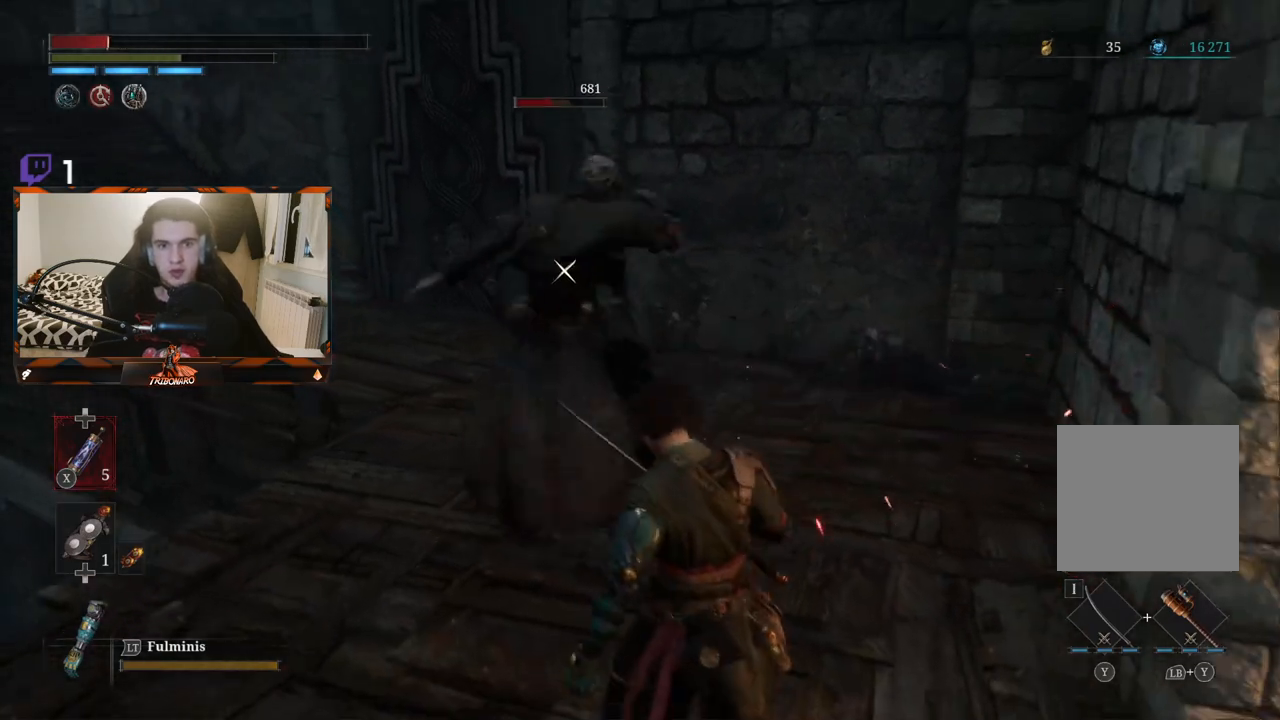
{"buttons": [], "left_stick": "down-right", "right_stick": "center", "events": [[50, "B", "down"], [117, "B", "up"], [150, "B", "down"], [233, "B", "up"], [267, "B", "down"], [350, "B", "up"], [400, "B", "down"], [483, "B", "up"]]}
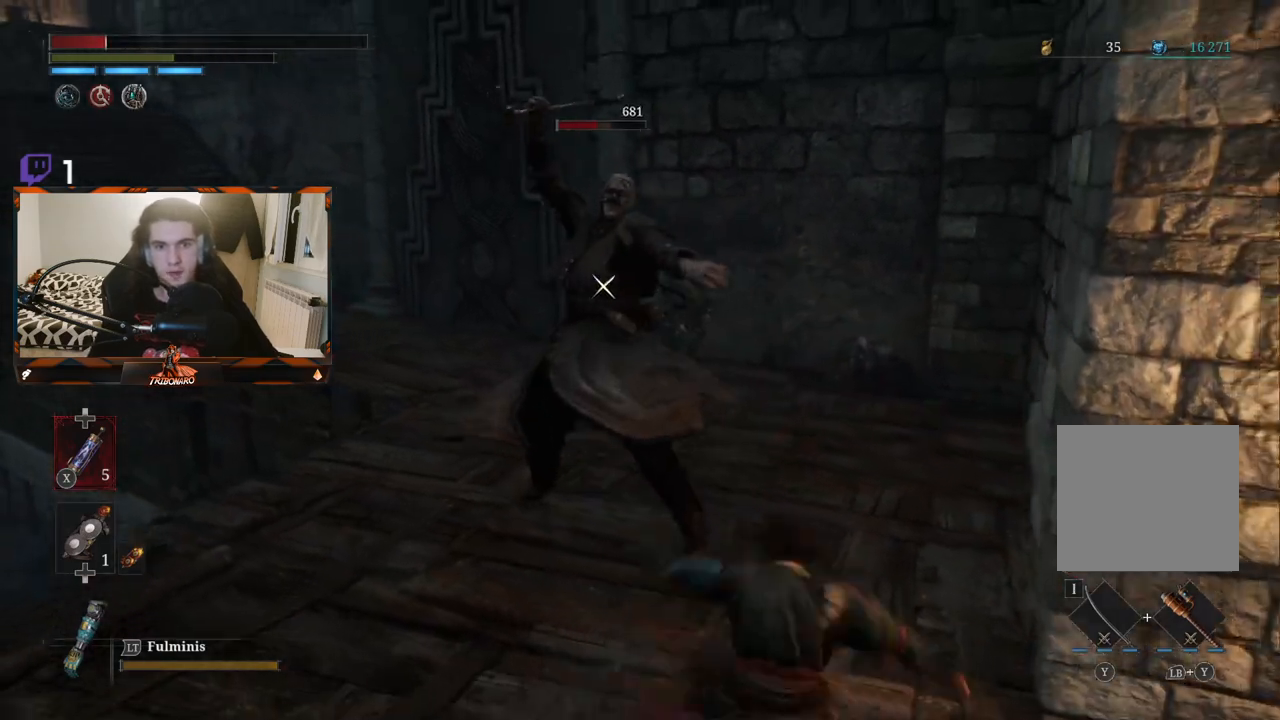
{"buttons": ["B"], "left_stick": "down-right", "right_stick": "center", "events": [[33, "B", "down"], [117, "B", "up"], [167, "B", "down"], [250, "B", "up"], [300, "B", "down"], [400, "B", "up"], [433, "B", "down"]]}